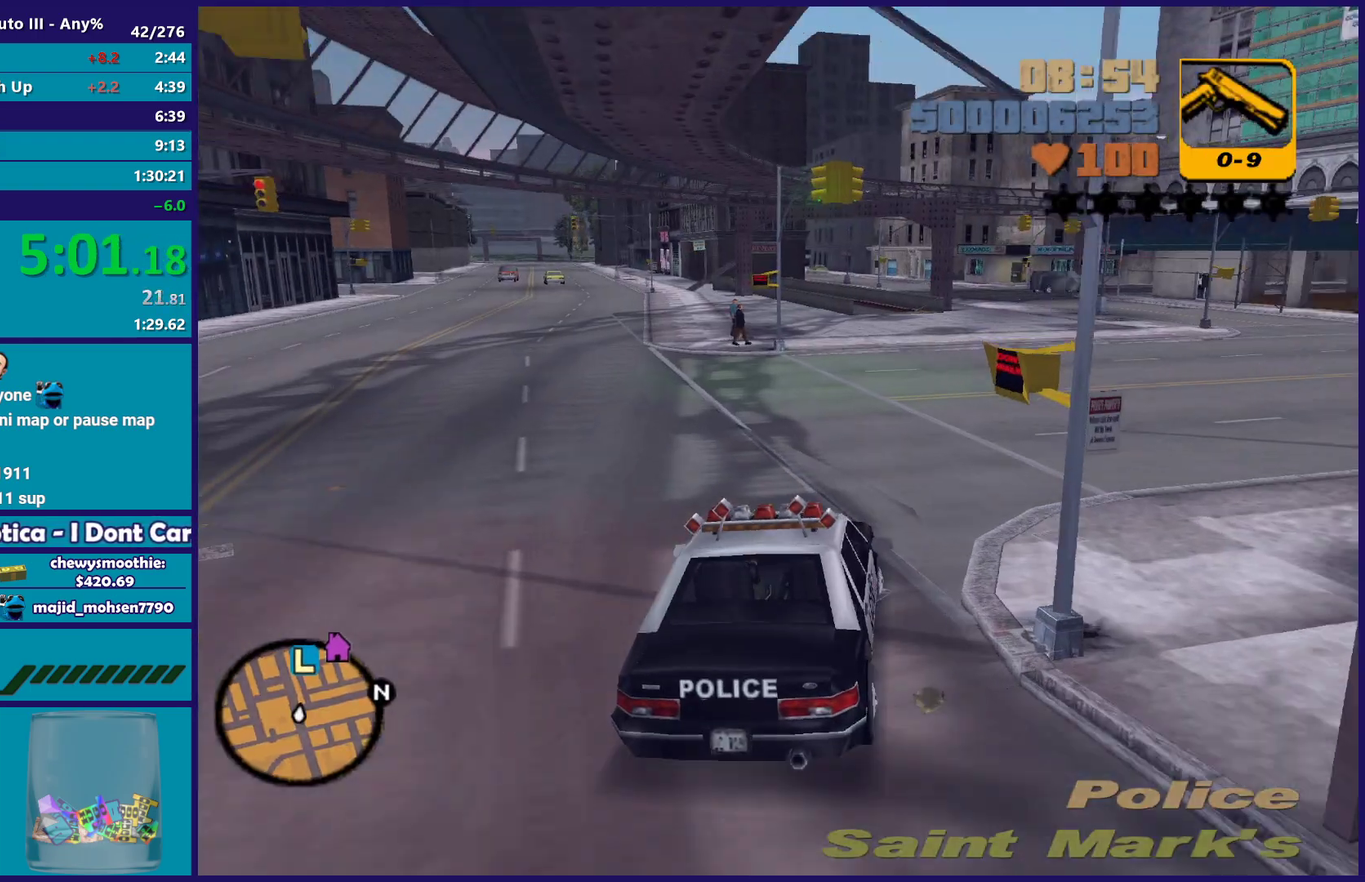
Gameplay with a controller (Xbox layout); each line is a JSON object with the inputs held at the frame after it. "events" lists button and stick changes between this image and that frame as [ms after this image, input, new state], when the widget could be followed in between.
{"buttons": ["R2"], "left_stick": "right", "right_stick": "center", "events": [[17, "left_stick", "right"], [167, "left_stick", "center"], [250, "left_stick", "left"], [450, "left_stick", "right"]]}
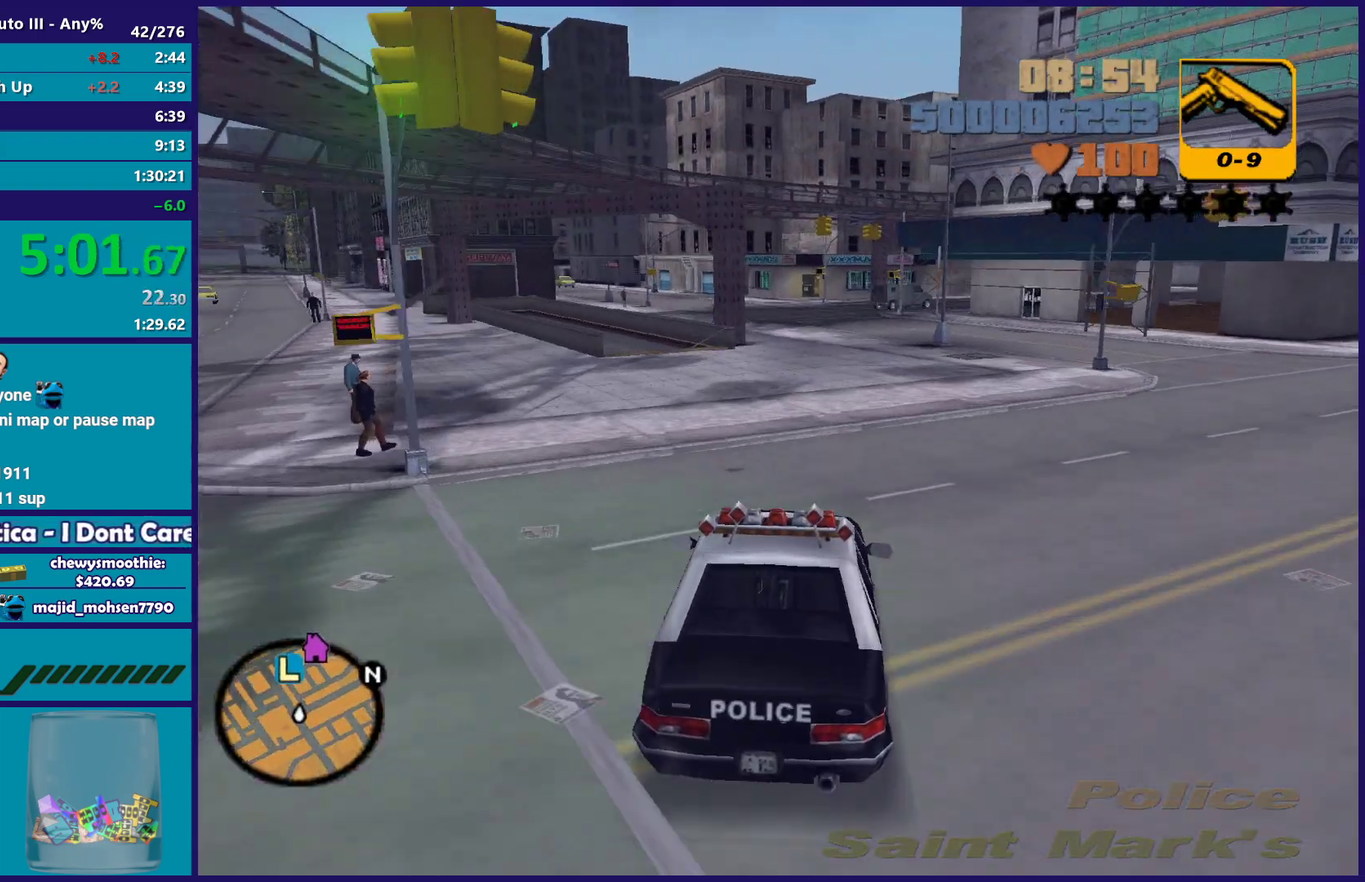
{"buttons": ["R2"], "left_stick": "center", "right_stick": "center", "events": [[67, "left_stick", "left"], [250, "left_stick", "down-right"], [350, "left_stick", "center"]]}
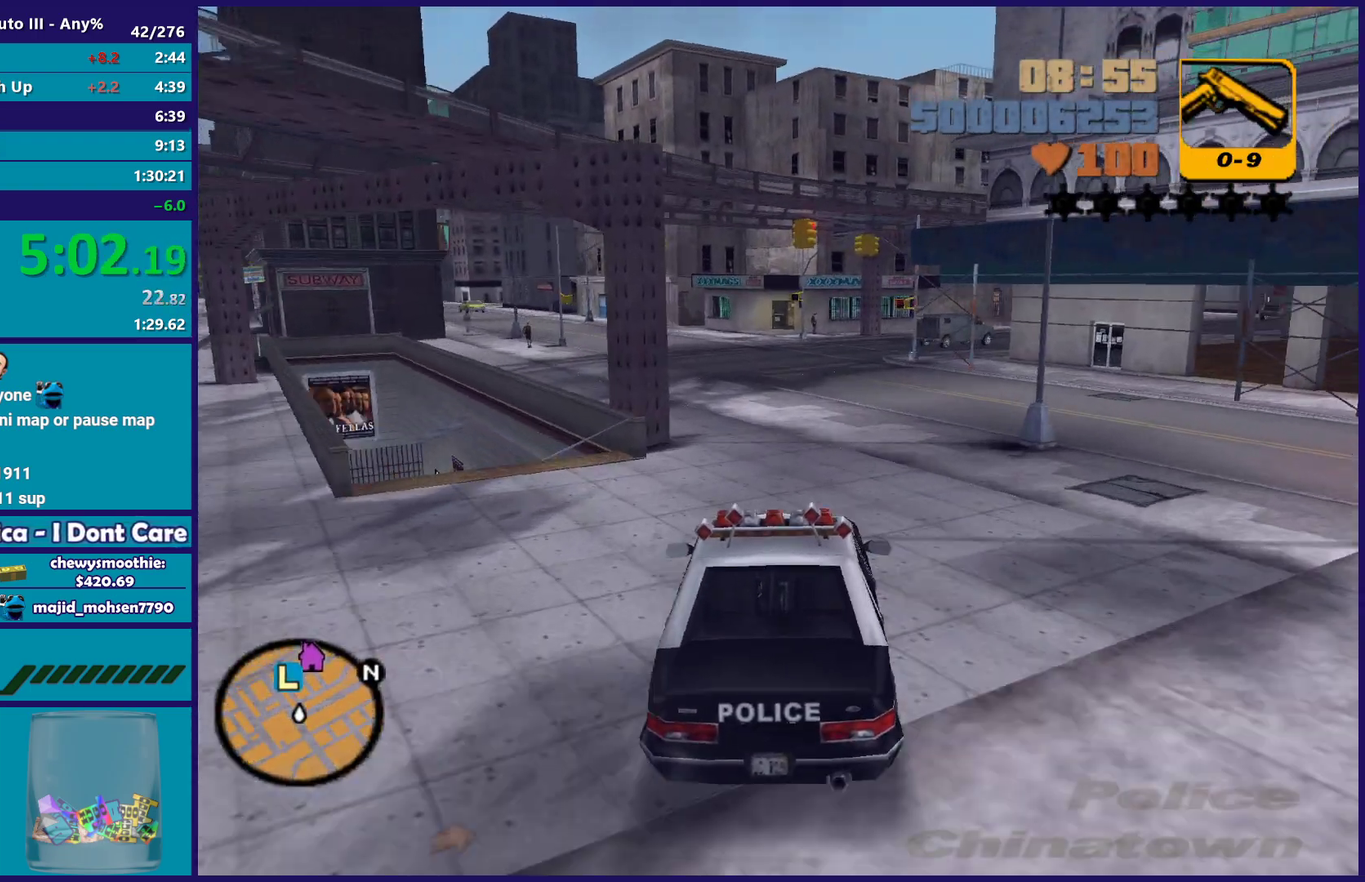
{"buttons": ["R2"], "left_stick": "left", "right_stick": "center", "events": [[183, "left_stick", "left"], [300, "R2", "up"], [367, "left_stick", "center"], [450, "R2", "down"], [500, "left_stick", "left"]]}
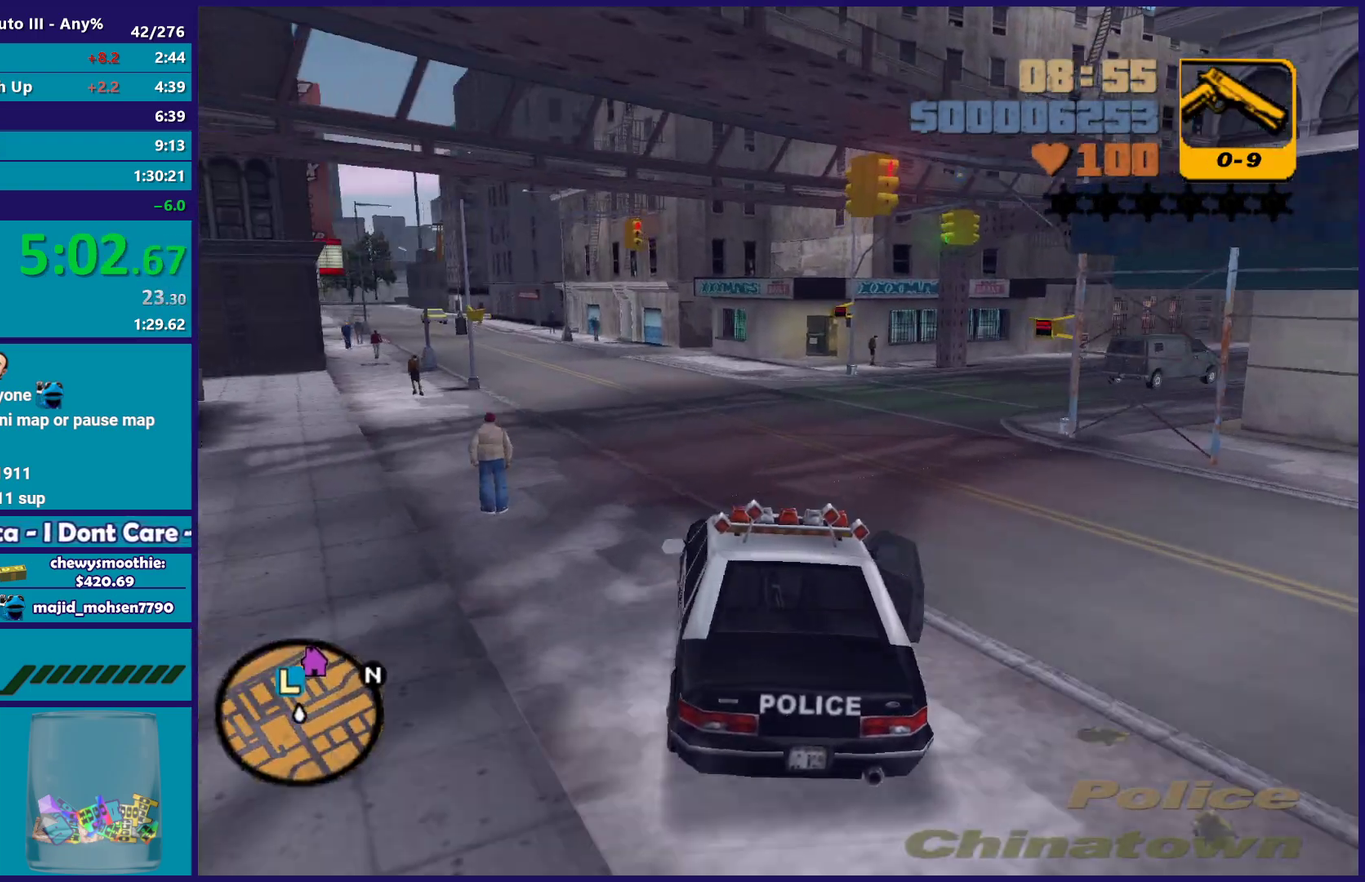
{"buttons": [], "left_stick": "down-right", "right_stick": "center", "events": [[150, "left_stick", "center"], [250, "left_stick", "left"], [333, "R2", "up"], [433, "left_stick", "down-right"]]}
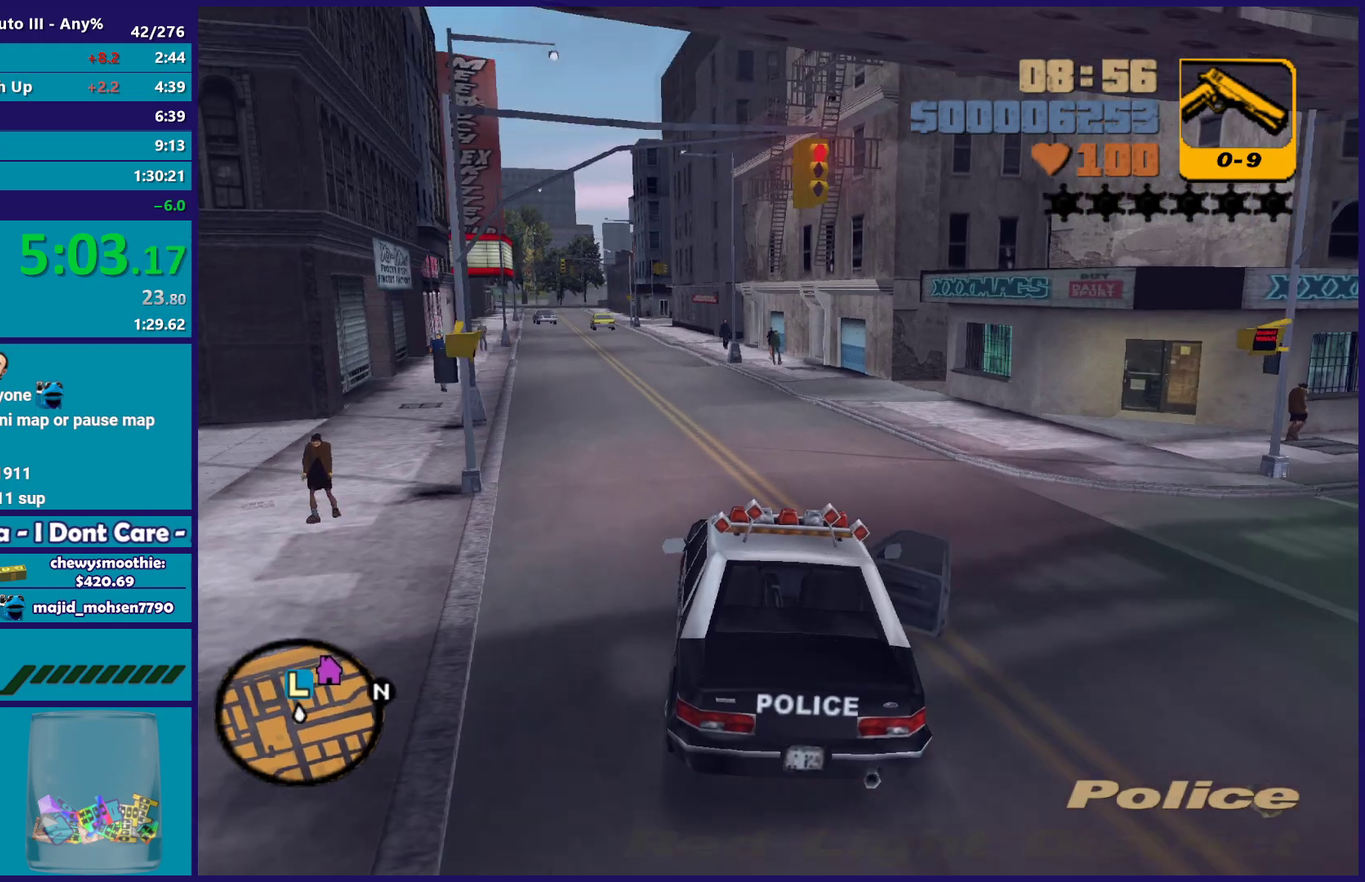
{"buttons": ["R2"], "left_stick": "center", "right_stick": "center", "events": [[50, "left_stick", "left"], [200, "R2", "down"], [200, "left_stick", "down-right"], [333, "left_stick", "left"], [500, "left_stick", "center"]]}
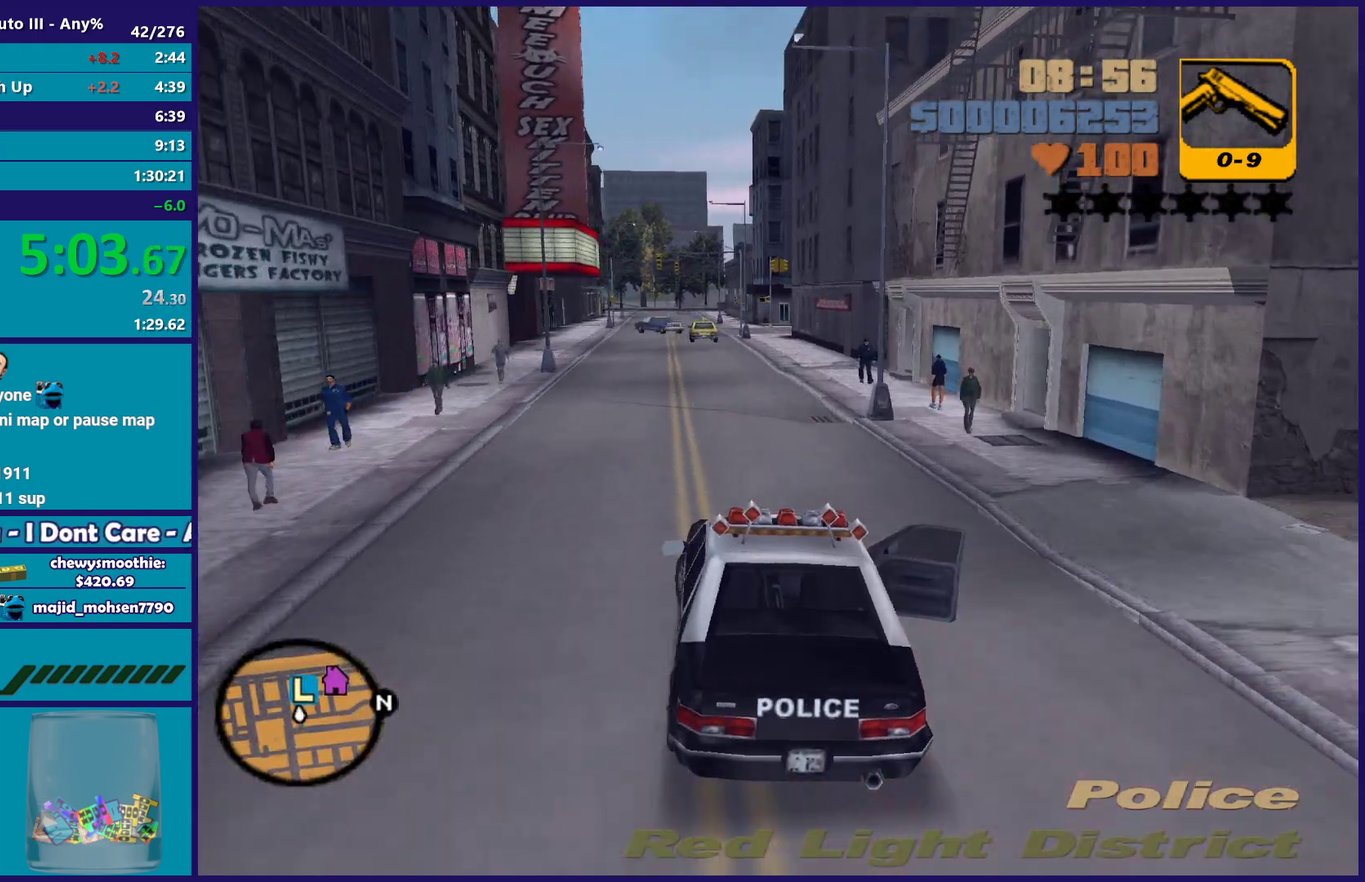
{"buttons": ["R2"], "left_stick": "center", "right_stick": "center", "events": [[267, "left_stick", "up-left"], [433, "left_stick", "down-right"], [483, "left_stick", "center"]]}
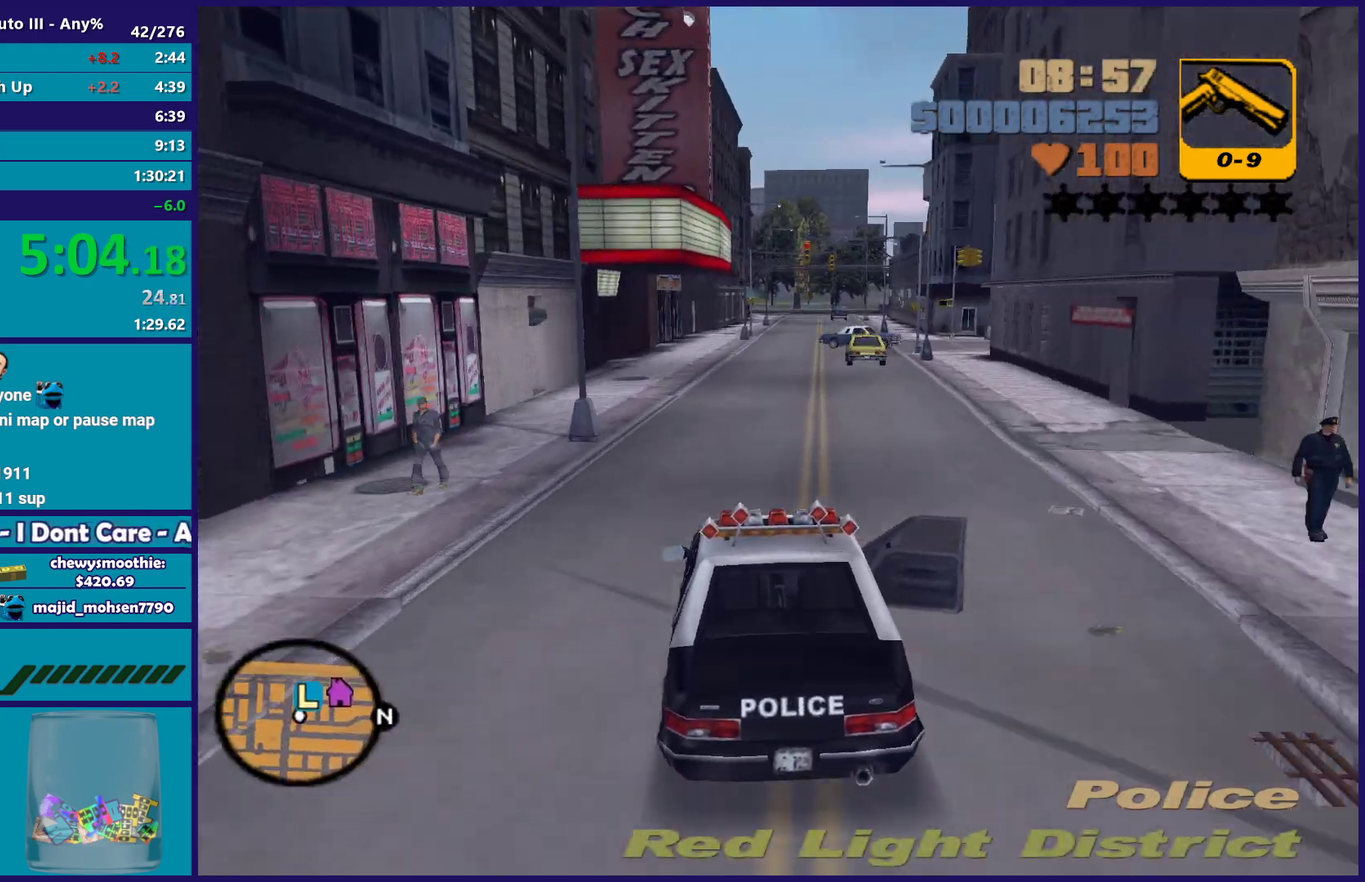
{"buttons": [], "left_stick": "center", "right_stick": "center", "events": [[417, "R2", "up"]]}
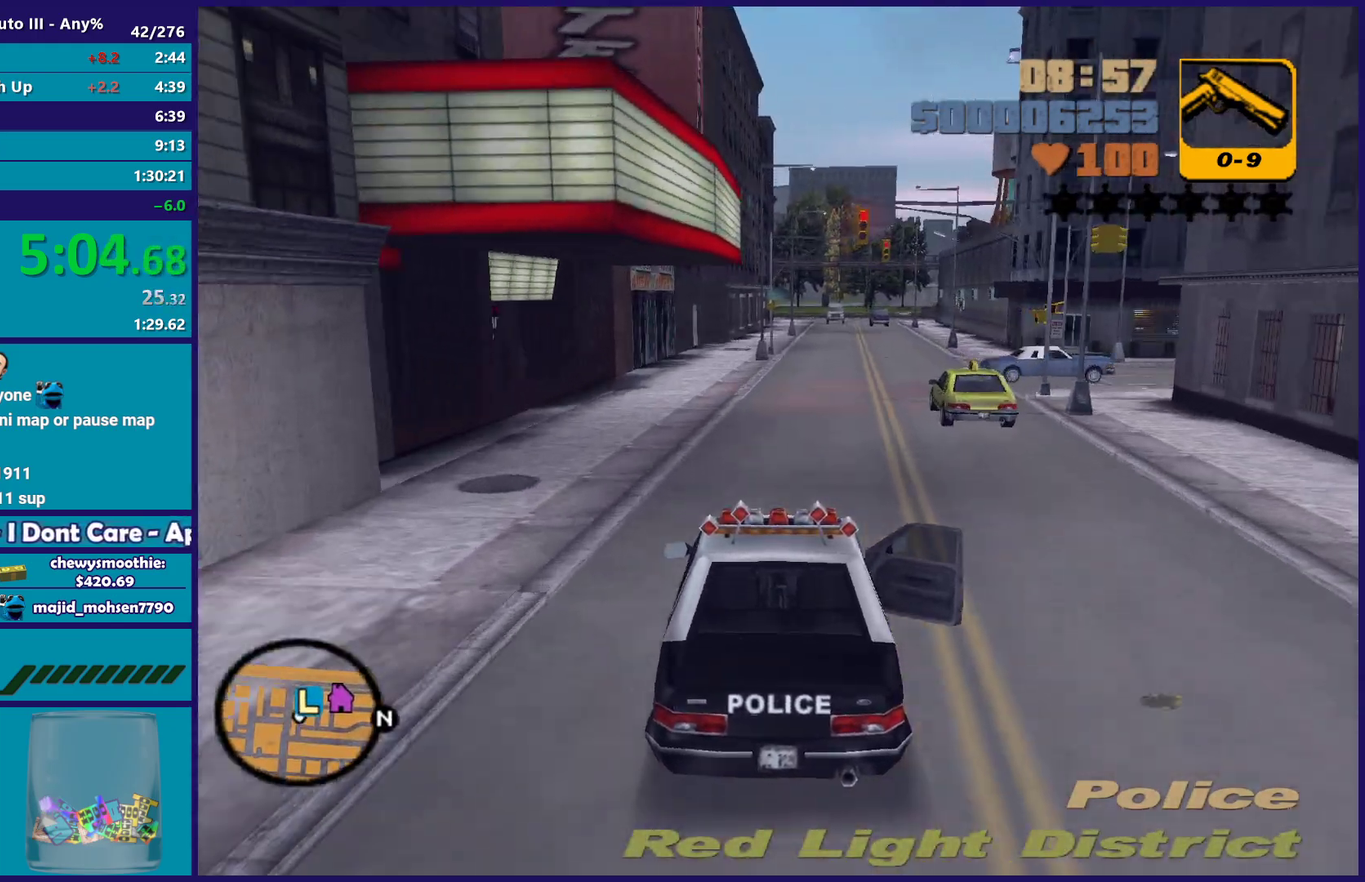
{"buttons": ["A"], "left_stick": "right", "right_stick": "center", "events": [[50, "L2", "down"], [167, "L2", "up"], [233, "L2", "down"], [300, "left_stick", "right"], [350, "A", "down"], [350, "L2", "up"]]}
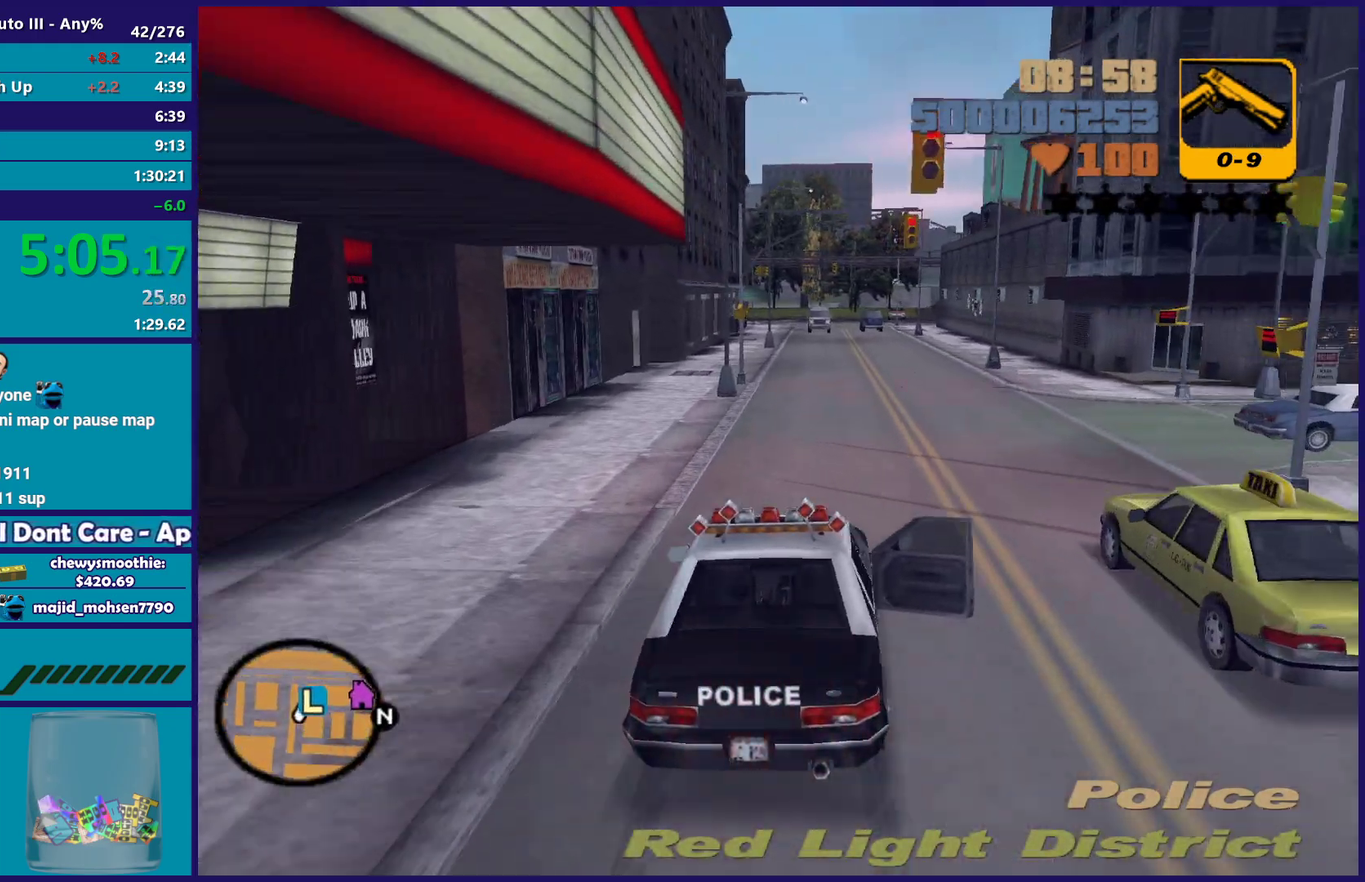
{"buttons": ["R2"], "left_stick": "right", "right_stick": "center", "events": [[233, "A", "up"], [350, "R2", "down"]]}
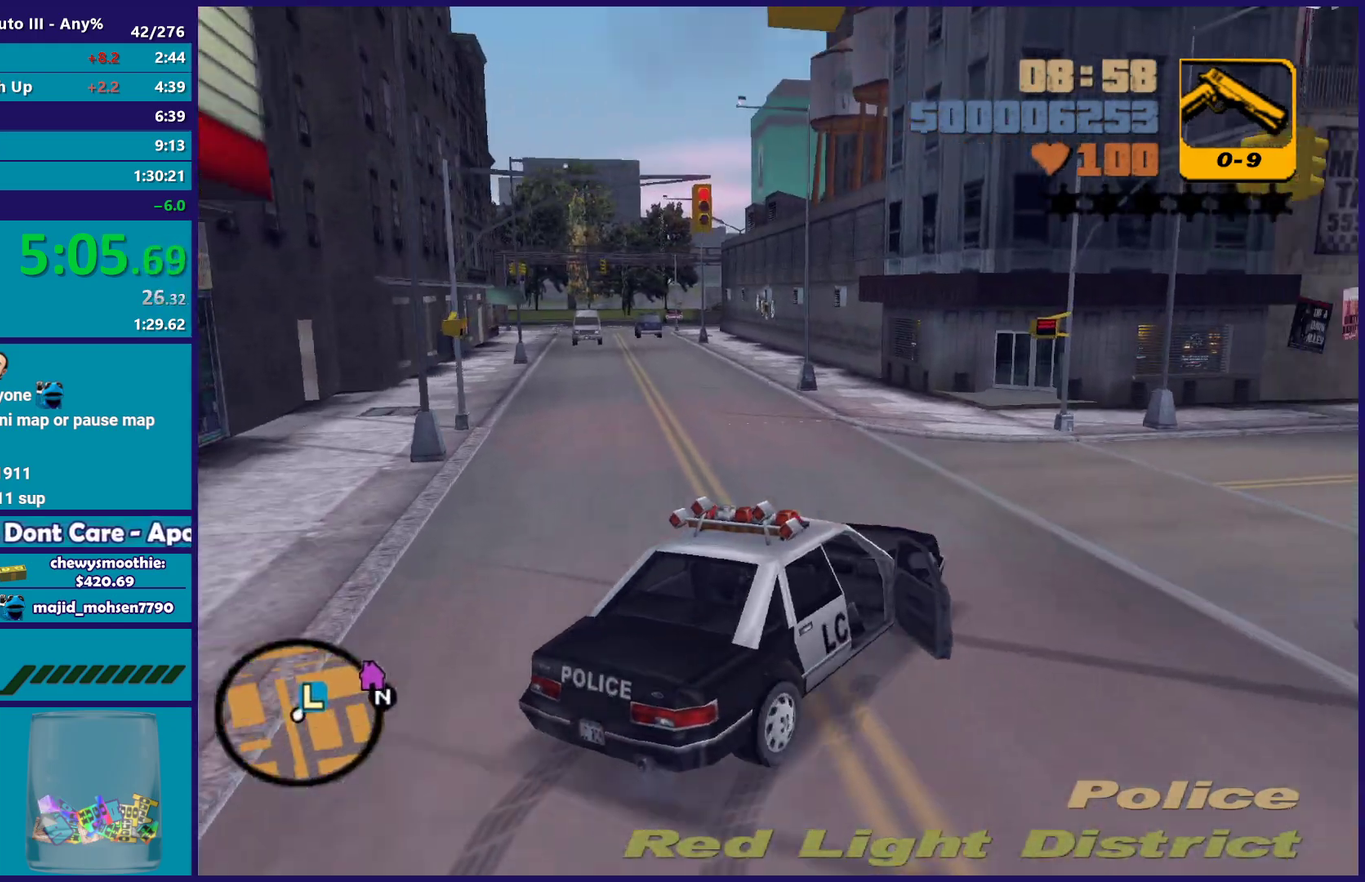
{"buttons": ["R2"], "left_stick": "right", "right_stick": "center", "events": [[200, "left_stick", "center"], [450, "left_stick", "right"]]}
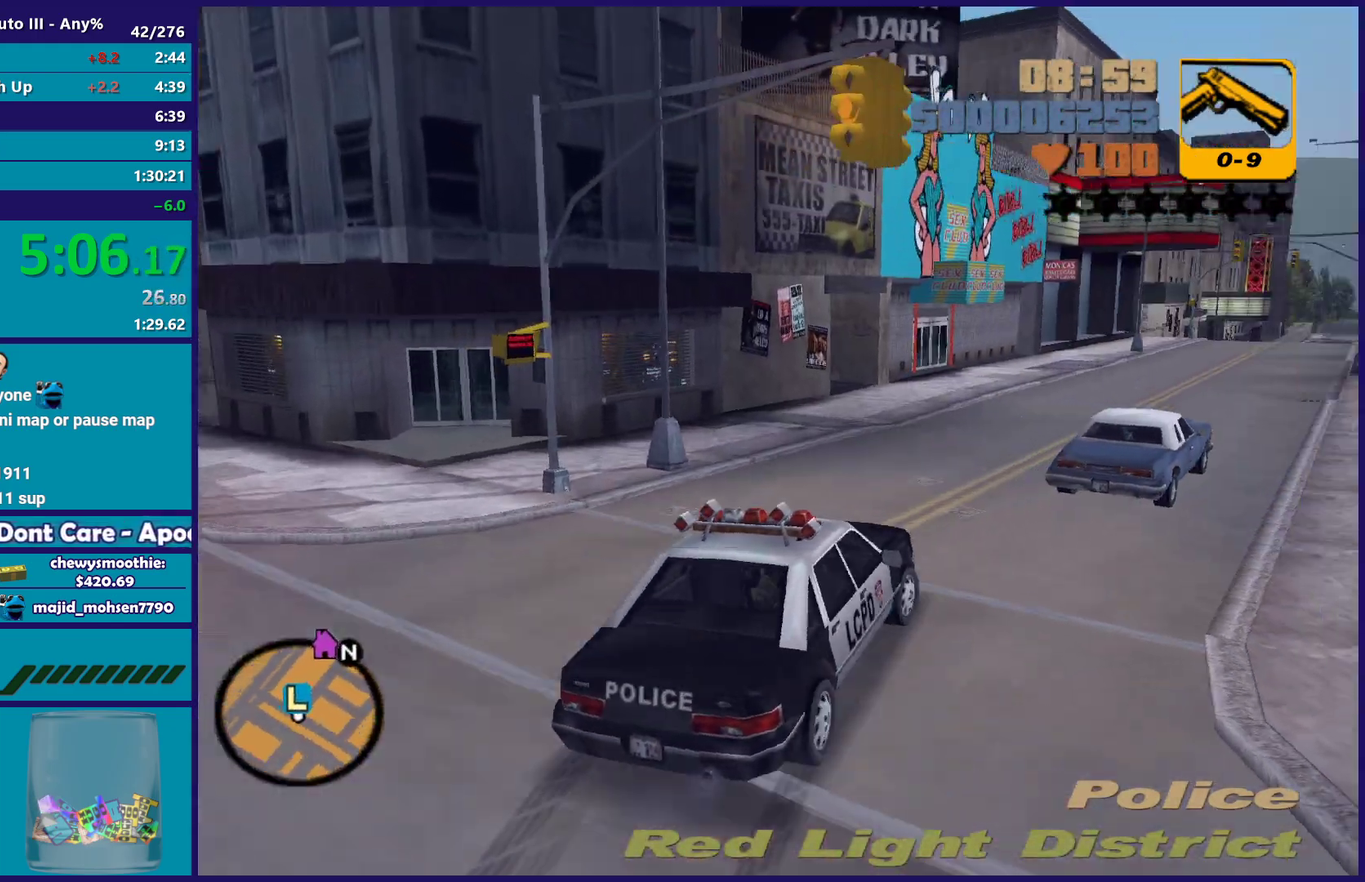
{"buttons": ["R2"], "left_stick": "center", "right_stick": "center", "events": [[83, "left_stick", "left"], [250, "R2", "up"], [267, "left_stick", "center"], [400, "R2", "down"], [400, "left_stick", "left"], [467, "left_stick", "center"]]}
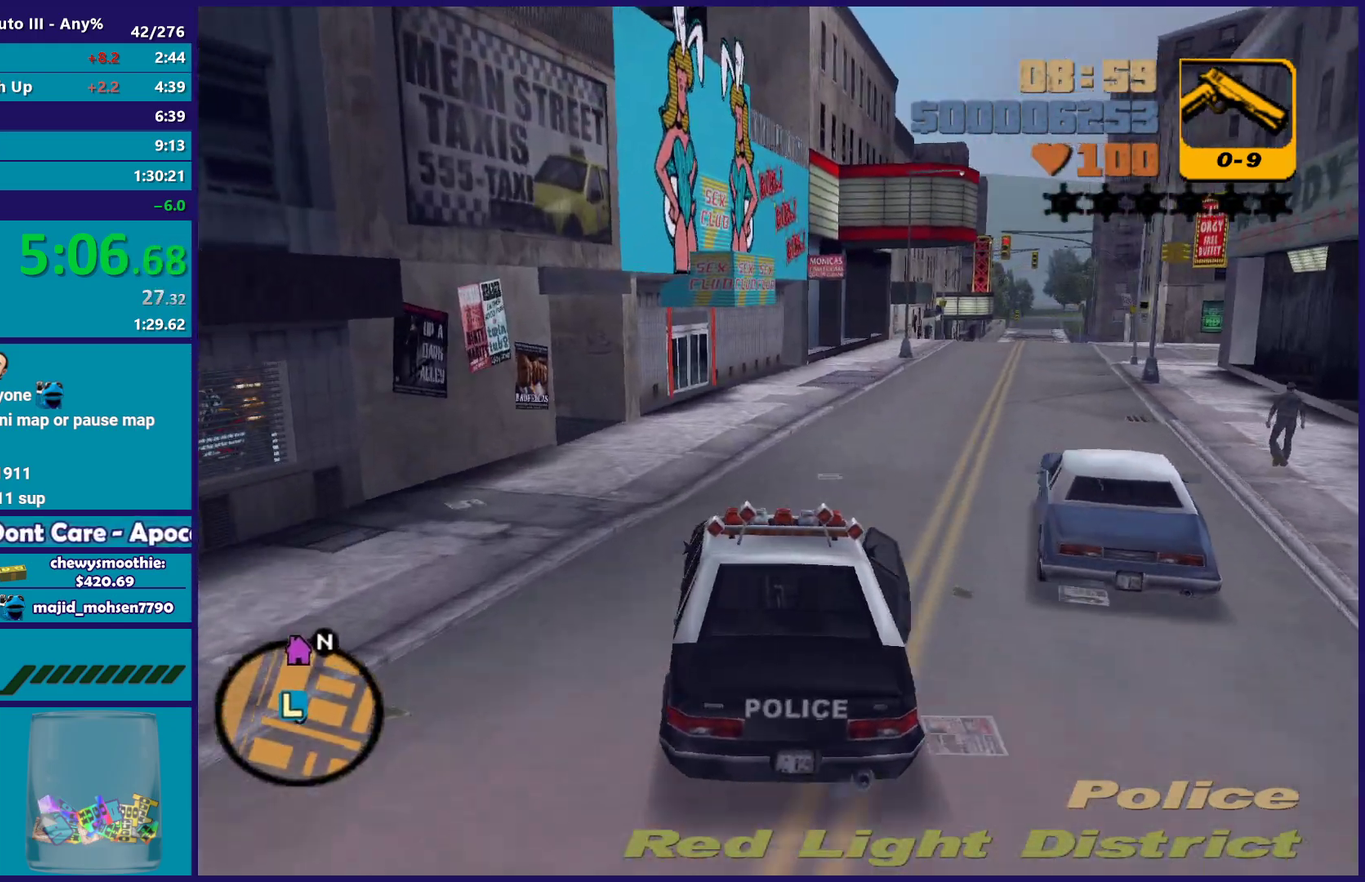
{"buttons": ["L2"], "left_stick": "right", "right_stick": "center", "events": [[17, "left_stick", "right"], [50, "R2", "up"], [117, "left_stick", "center"], [200, "left_stick", "down-right"], [350, "left_stick", "left"], [367, "L2", "down"], [450, "left_stick", "right"]]}
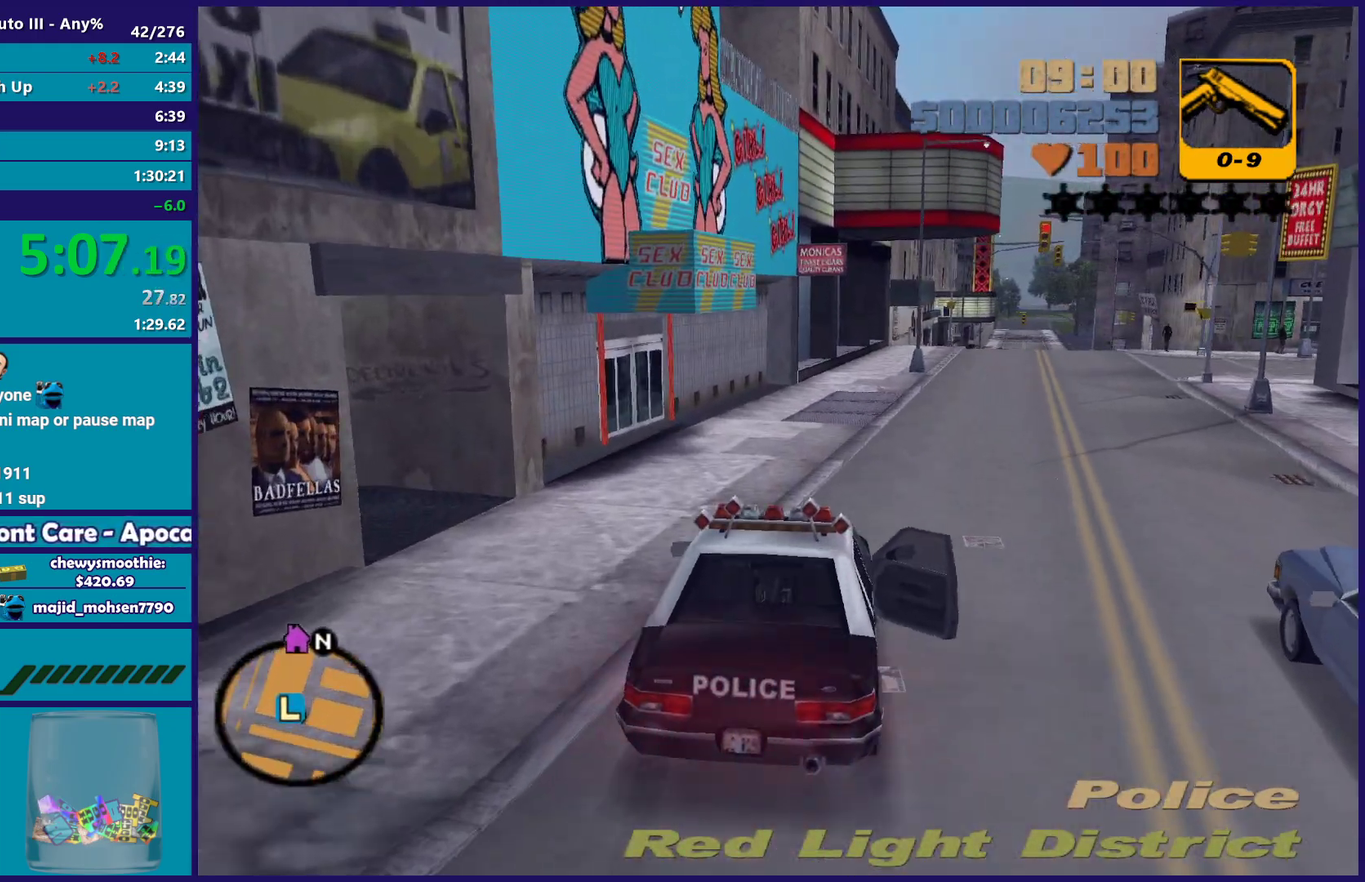
{"buttons": [], "left_stick": "left", "right_stick": "center", "events": [[33, "left_stick", "down-right"], [183, "Y", "down"], [250, "left_stick", "down"], [317, "left_stick", "center"], [450, "left_stick", "left"], [483, "L2", "up"], [500, "Y", "up"]]}
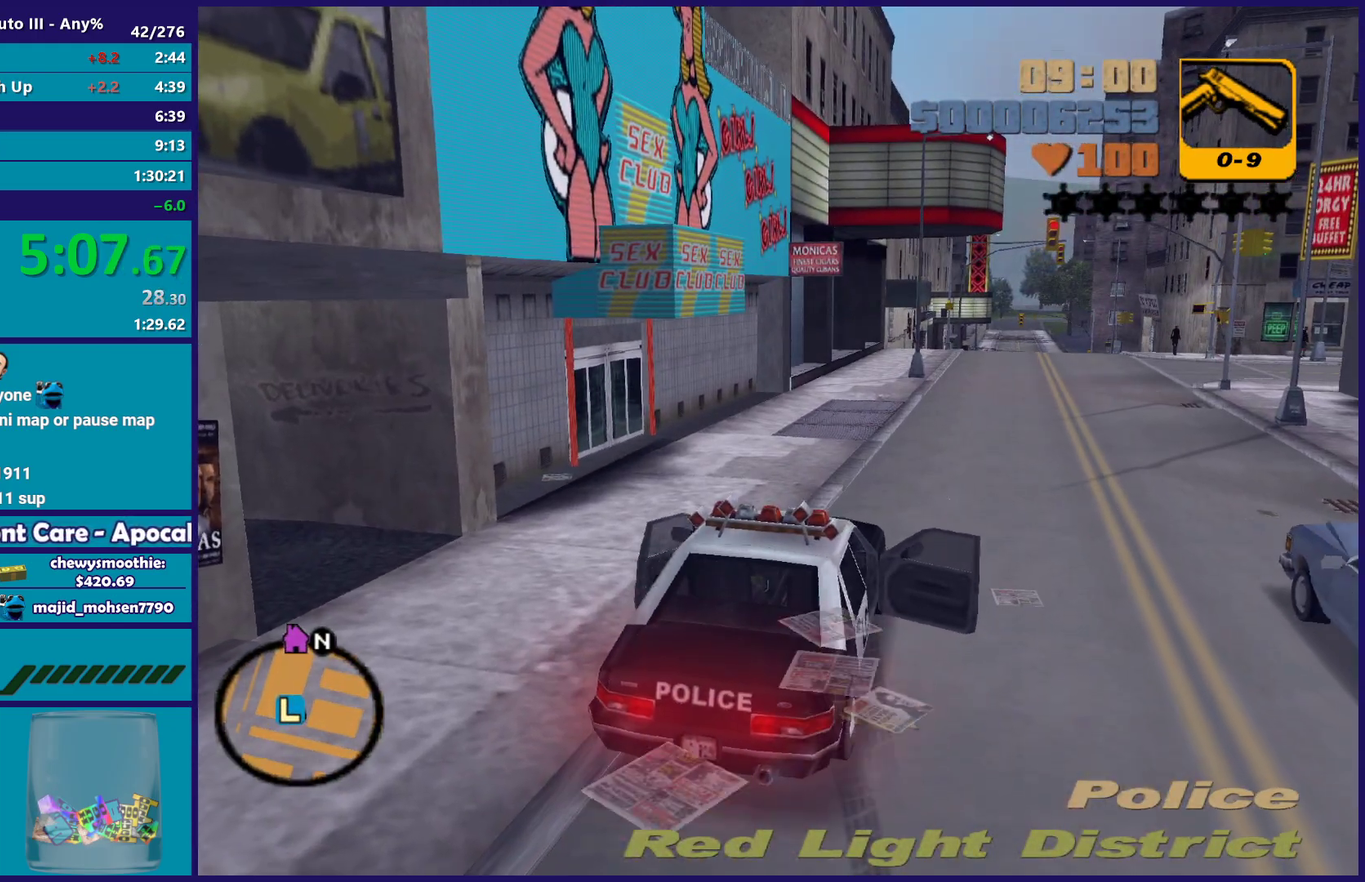
{"buttons": [], "left_stick": "up-left", "right_stick": "center", "events": [[117, "right_stick", "down-left"], [233, "left_stick", "up-left"], [233, "right_stick", "left"], [283, "right_stick", "center"], [367, "A", "down"], [483, "A", "up"]]}
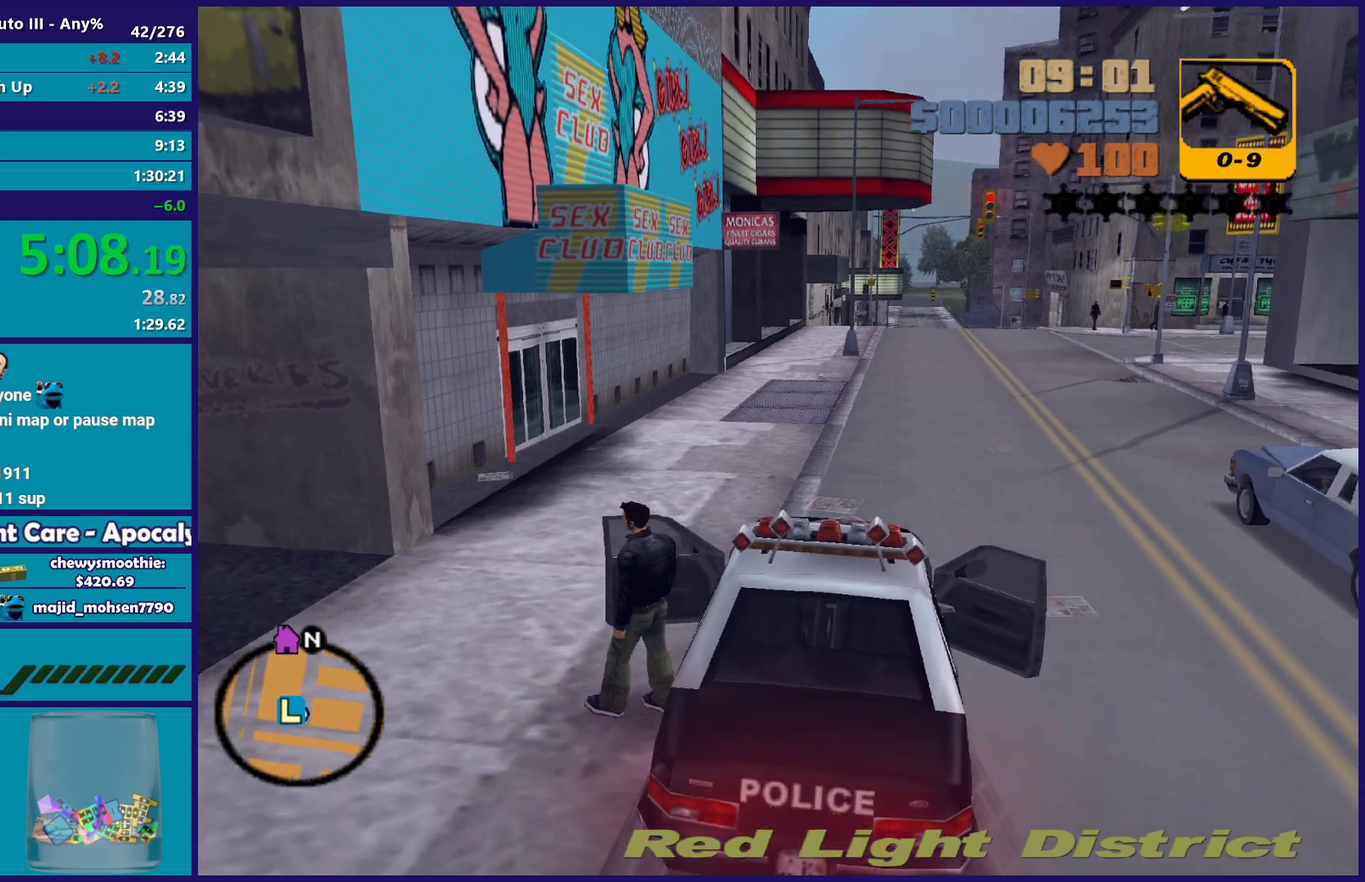
{"buttons": ["A"], "left_stick": "up-left", "right_stick": "center", "events": [[67, "A", "down"], [183, "A", "up"], [250, "A", "down"], [383, "A", "up"], [467, "A", "down"]]}
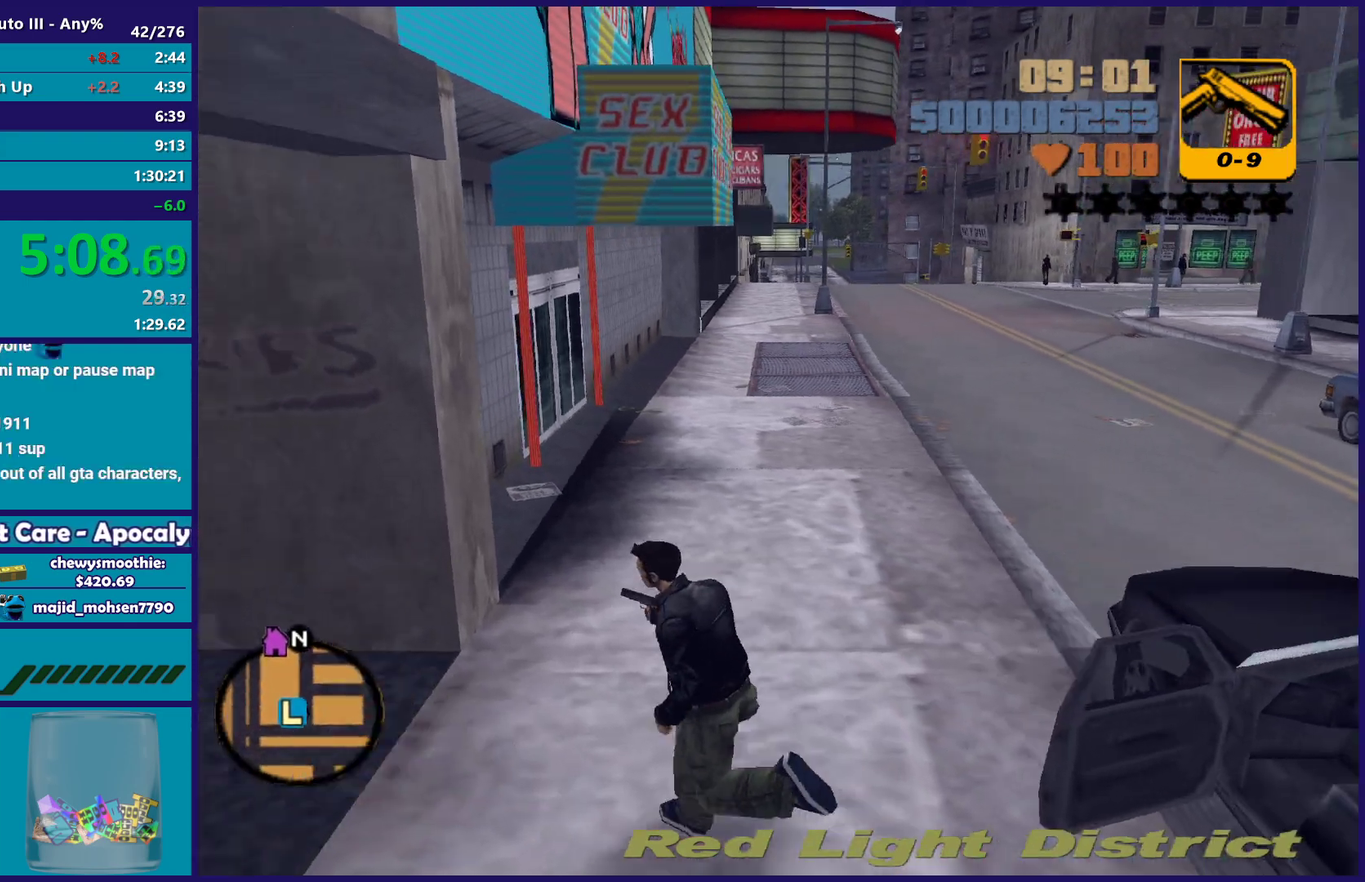
{"buttons": [], "left_stick": "up-left", "right_stick": "center", "events": [[83, "A", "up"], [183, "A", "down"], [300, "A", "up"], [383, "A", "down"], [500, "A", "up"]]}
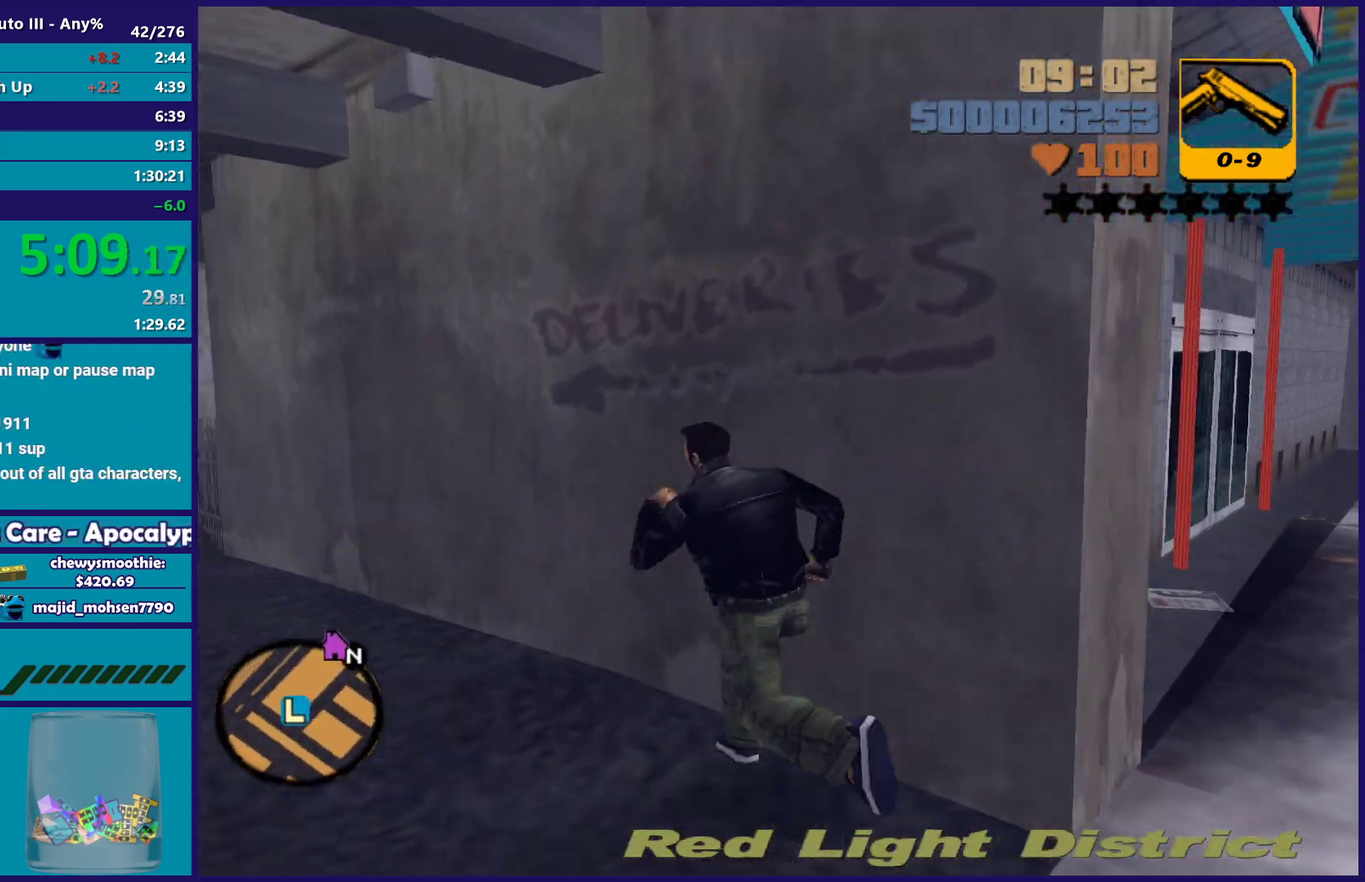
{"buttons": ["A"], "left_stick": "up-left", "right_stick": "center", "events": [[100, "A", "down"], [183, "A", "up"], [300, "A", "down"], [383, "A", "up"], [467, "A", "down"]]}
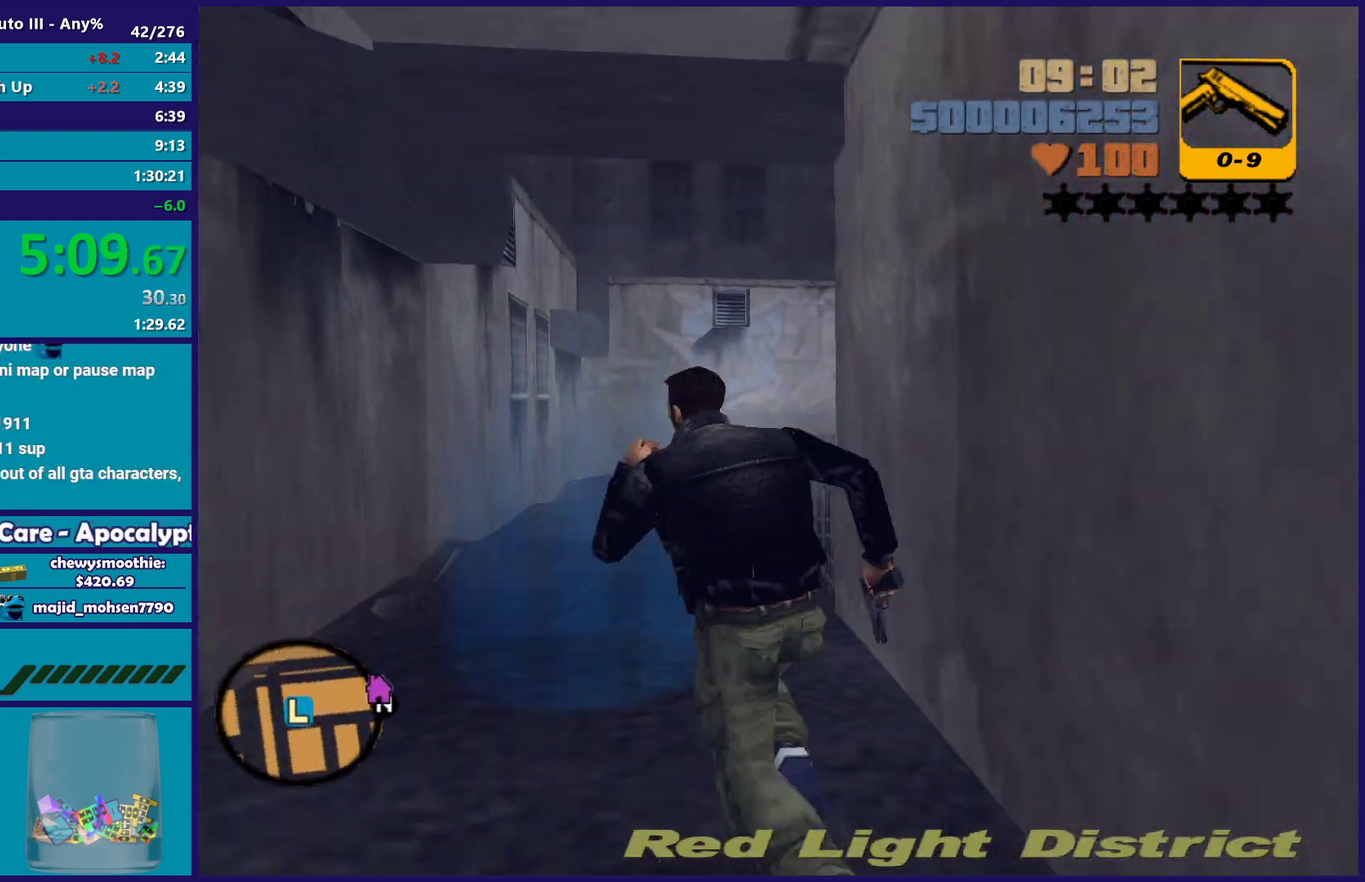
{"buttons": [], "left_stick": "center", "right_stick": "center", "events": [[83, "A", "up"], [150, "A", "down"], [150, "left_stick", "up"], [250, "left_stick", "center"], [283, "A", "up"], [383, "A", "down"], [483, "A", "up"]]}
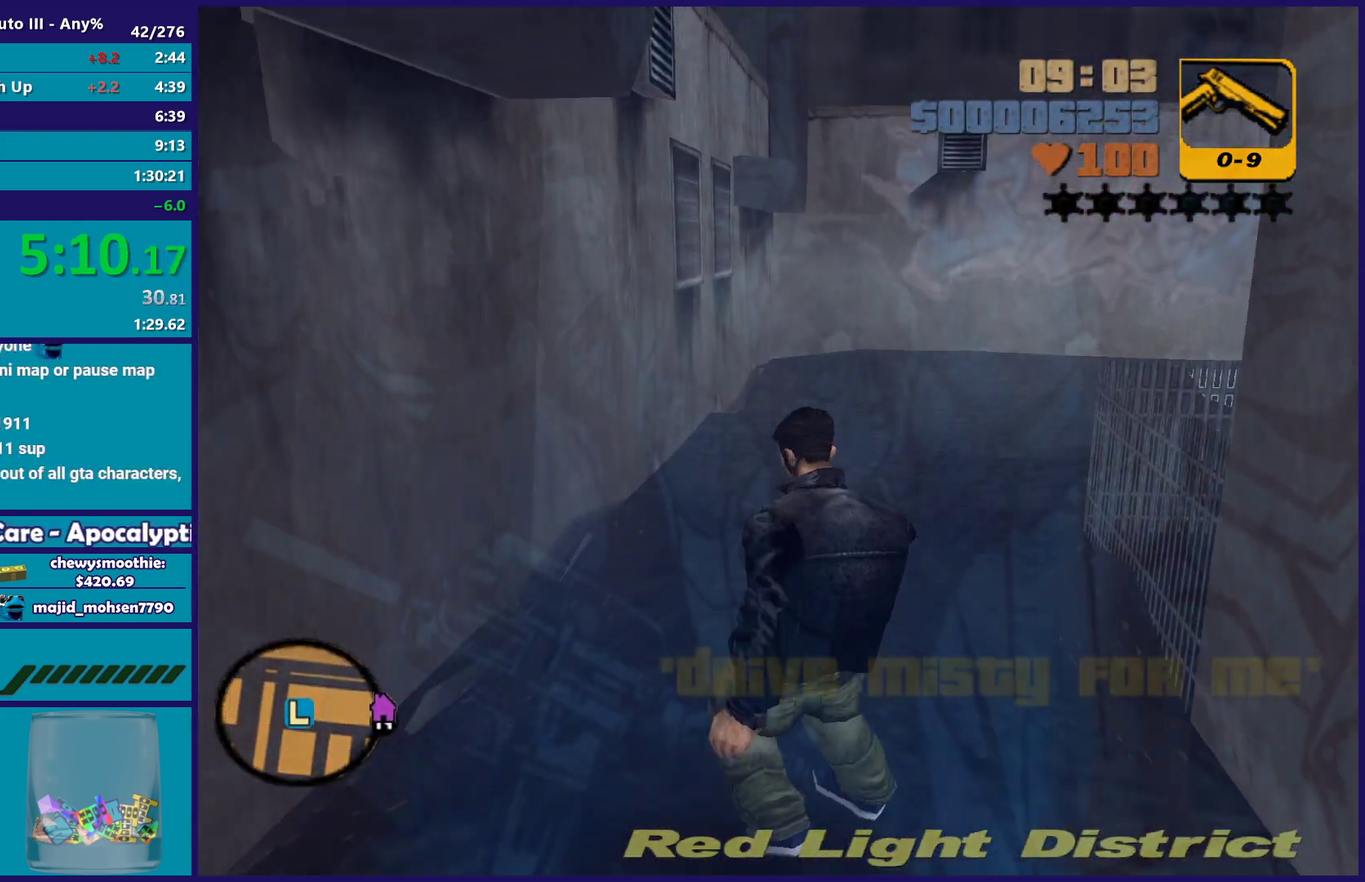
{"buttons": [], "left_stick": "center", "right_stick": "center", "events": [[67, "A", "down"], [217, "A", "up"], [300, "A", "down"], [417, "A", "up"]]}
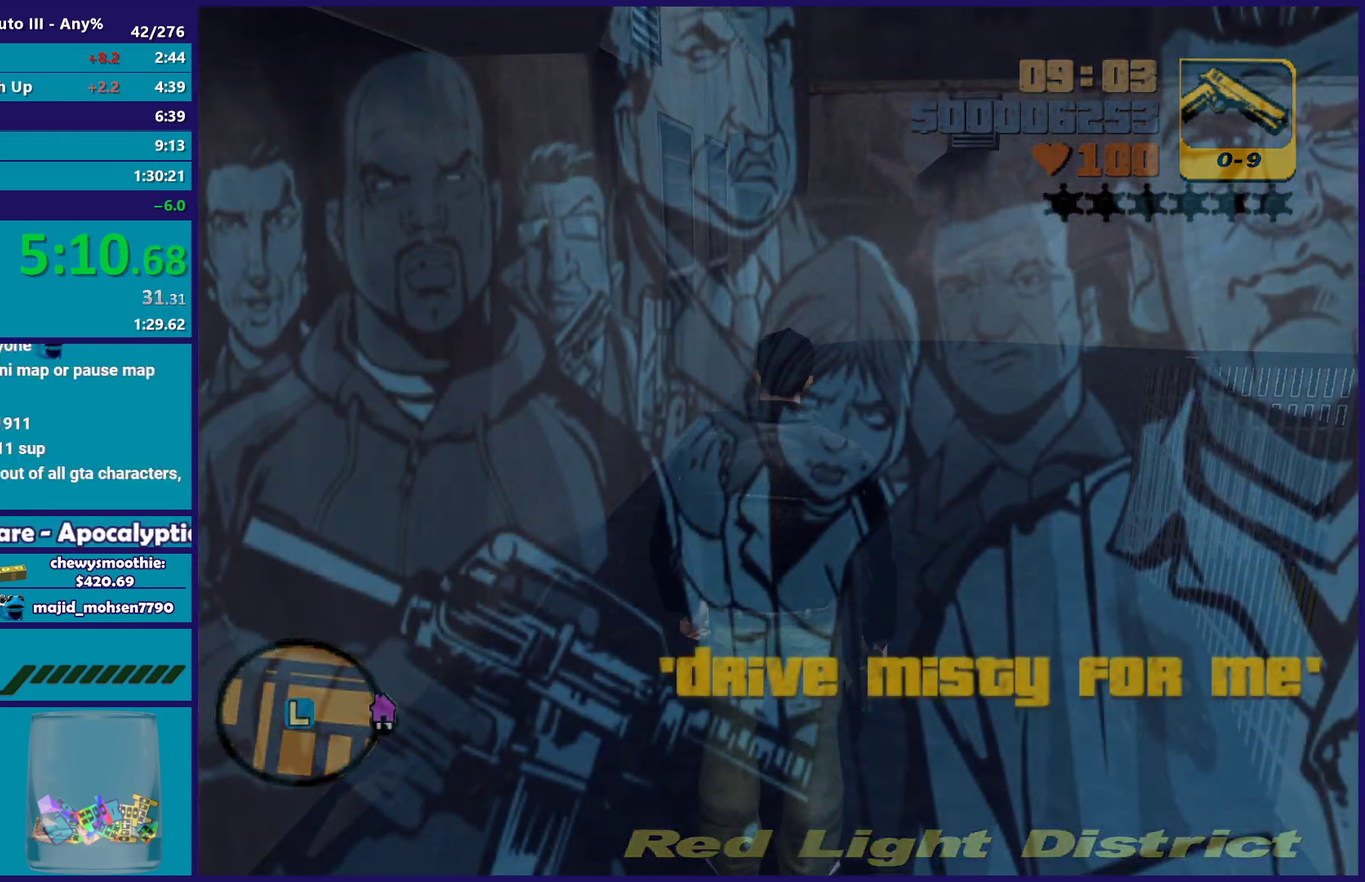
{"buttons": ["A"], "left_stick": "center", "right_stick": "center", "events": [[17, "A", "down"], [117, "A", "up"], [217, "A", "down"], [350, "A", "up"], [450, "A", "down"]]}
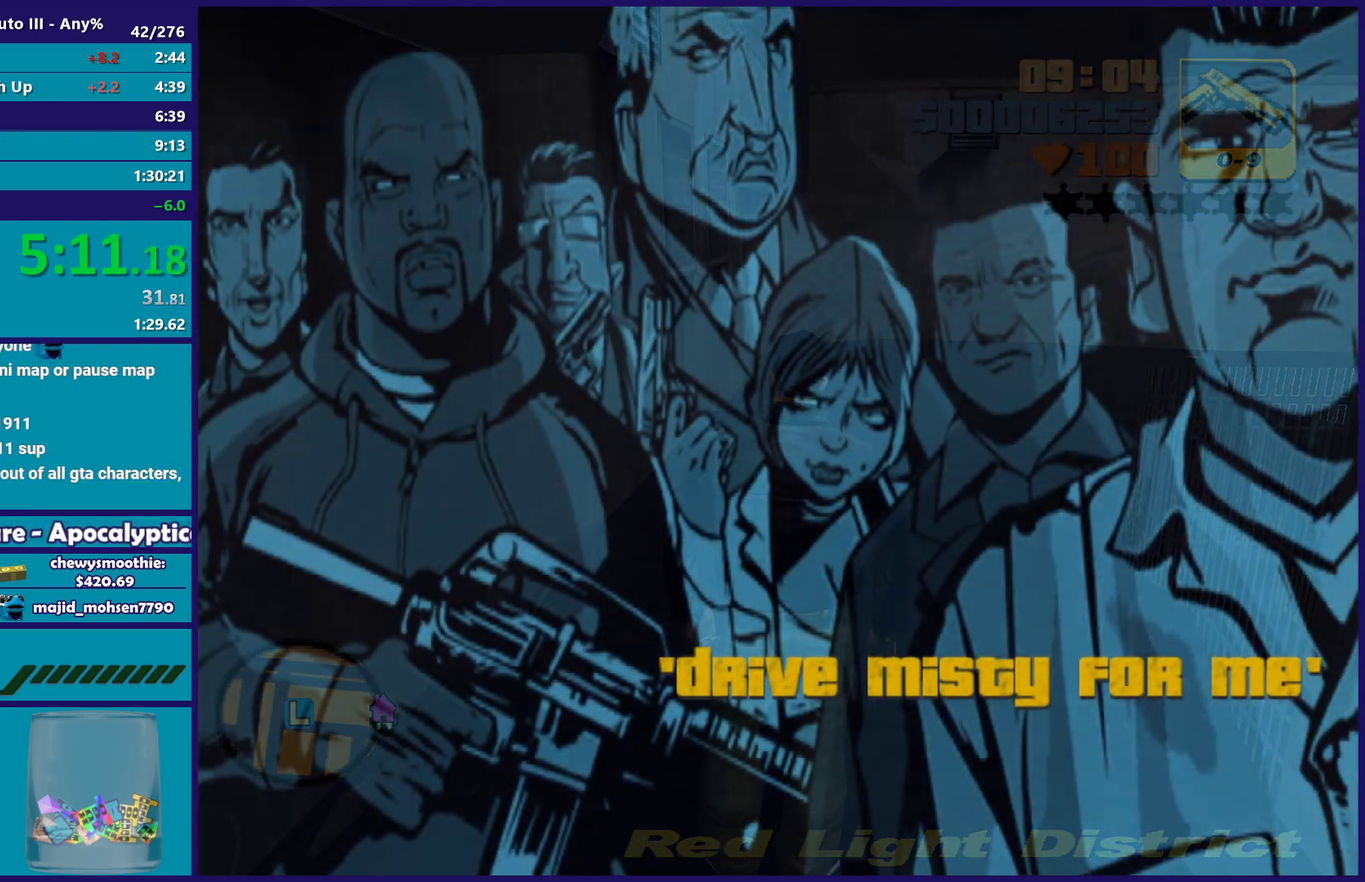
{"buttons": [], "left_stick": "center", "right_stick": "center", "events": [[83, "A", "up"], [183, "A", "down"], [300, "A", "up"], [383, "A", "down"], [500, "A", "up"]]}
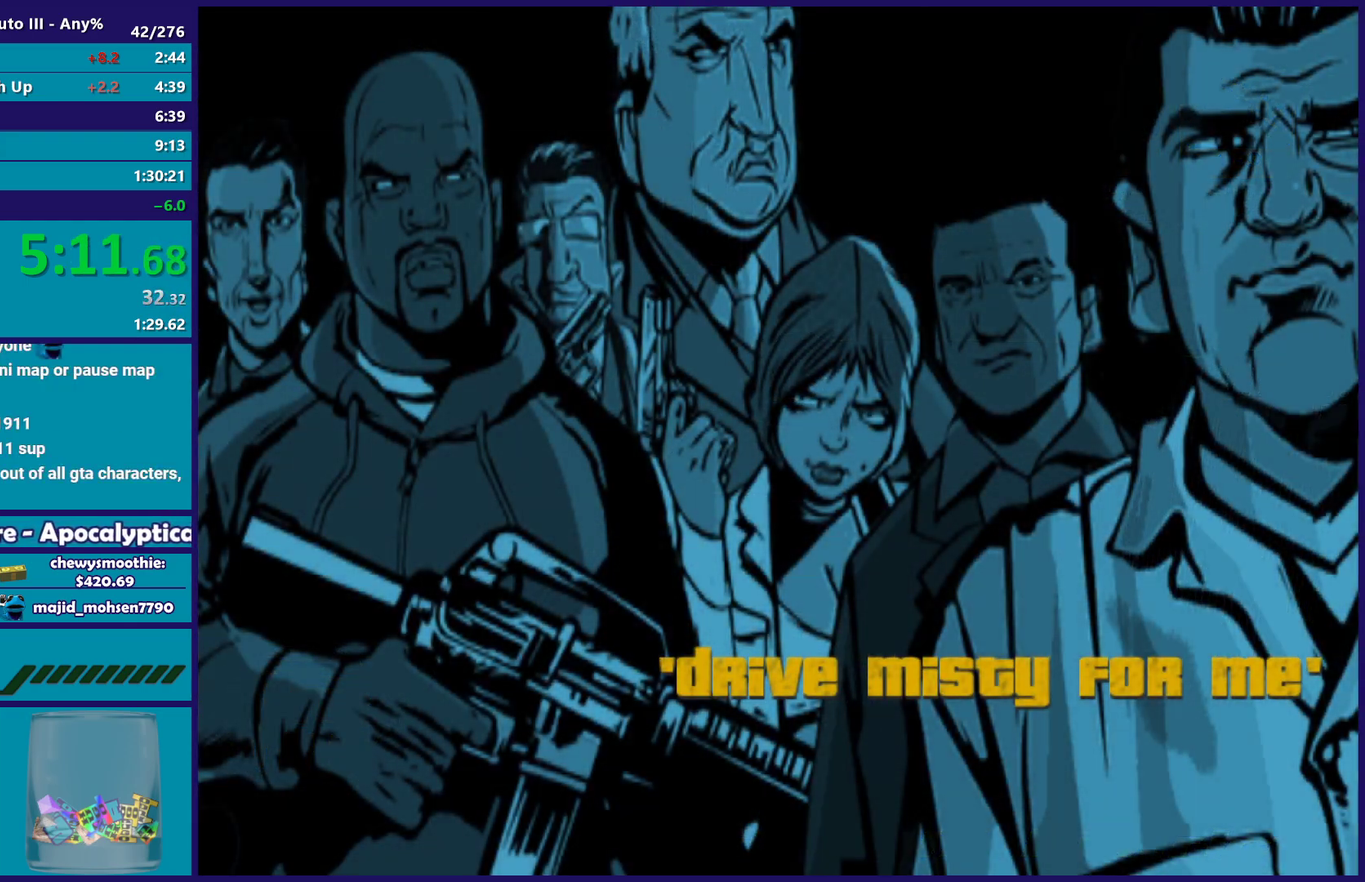
{"buttons": ["A"], "left_stick": "center", "right_stick": "center", "events": [[67, "A", "down"], [183, "A", "up"], [283, "A", "down"], [400, "A", "up"], [483, "A", "down"]]}
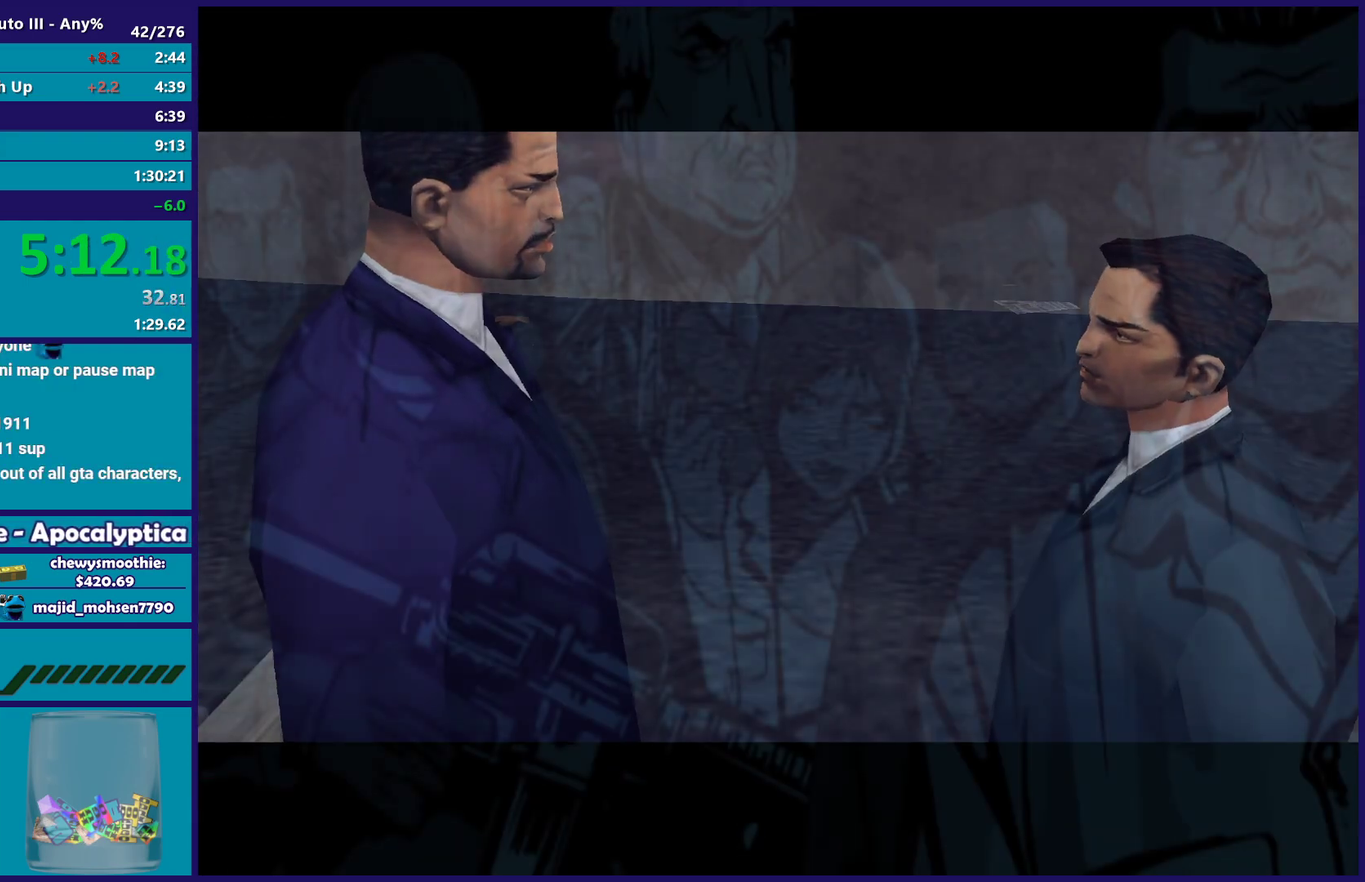
{"buttons": ["A"], "left_stick": "center", "right_stick": "center", "events": [[117, "A", "up"], [200, "A", "down"], [333, "A", "up"], [417, "A", "down"]]}
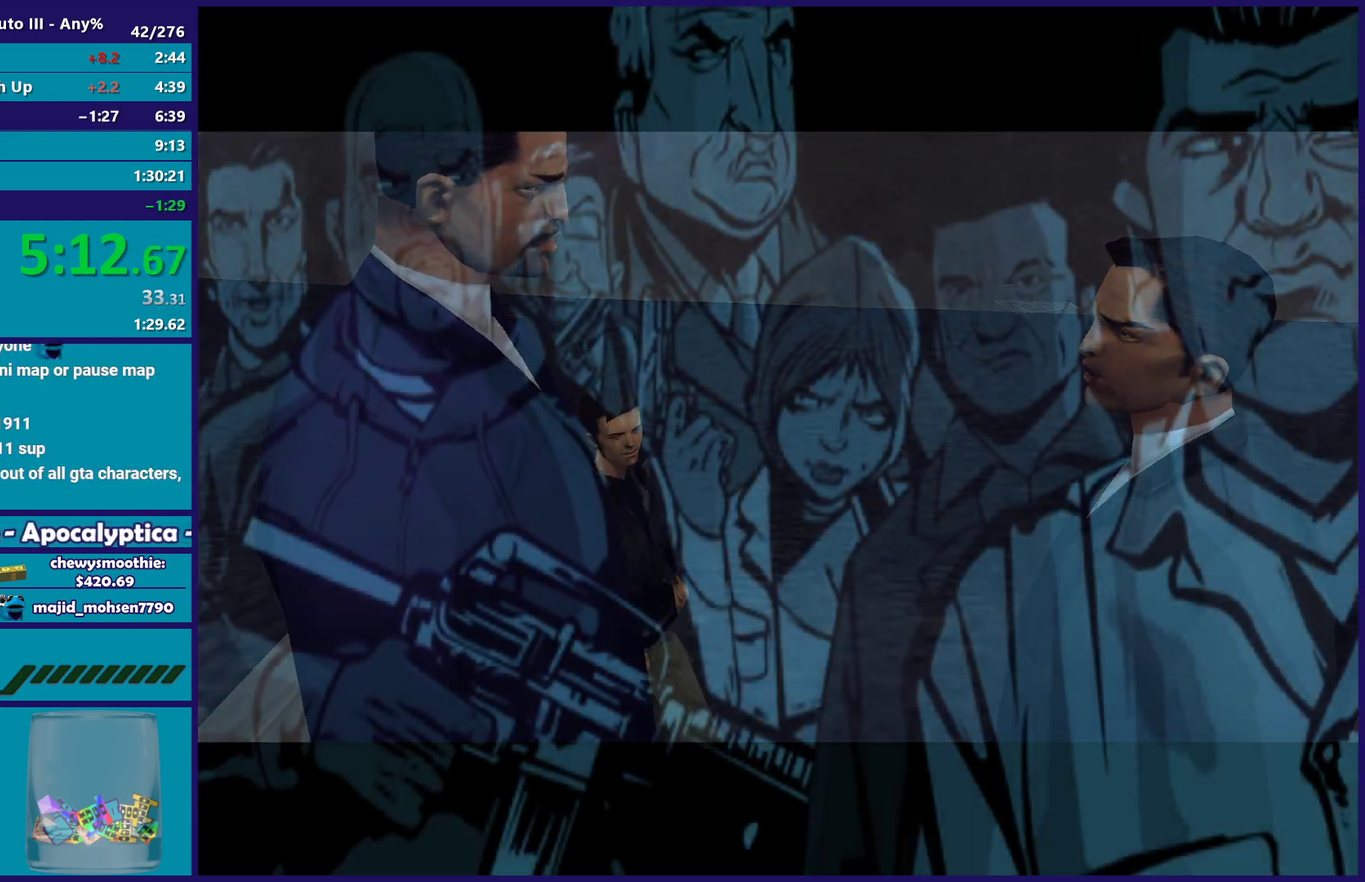
{"buttons": [], "left_stick": "up", "right_stick": "center", "events": [[33, "A", "up"], [117, "A", "down"], [233, "A", "up"], [317, "A", "down"], [433, "A", "up"], [483, "left_stick", "up"]]}
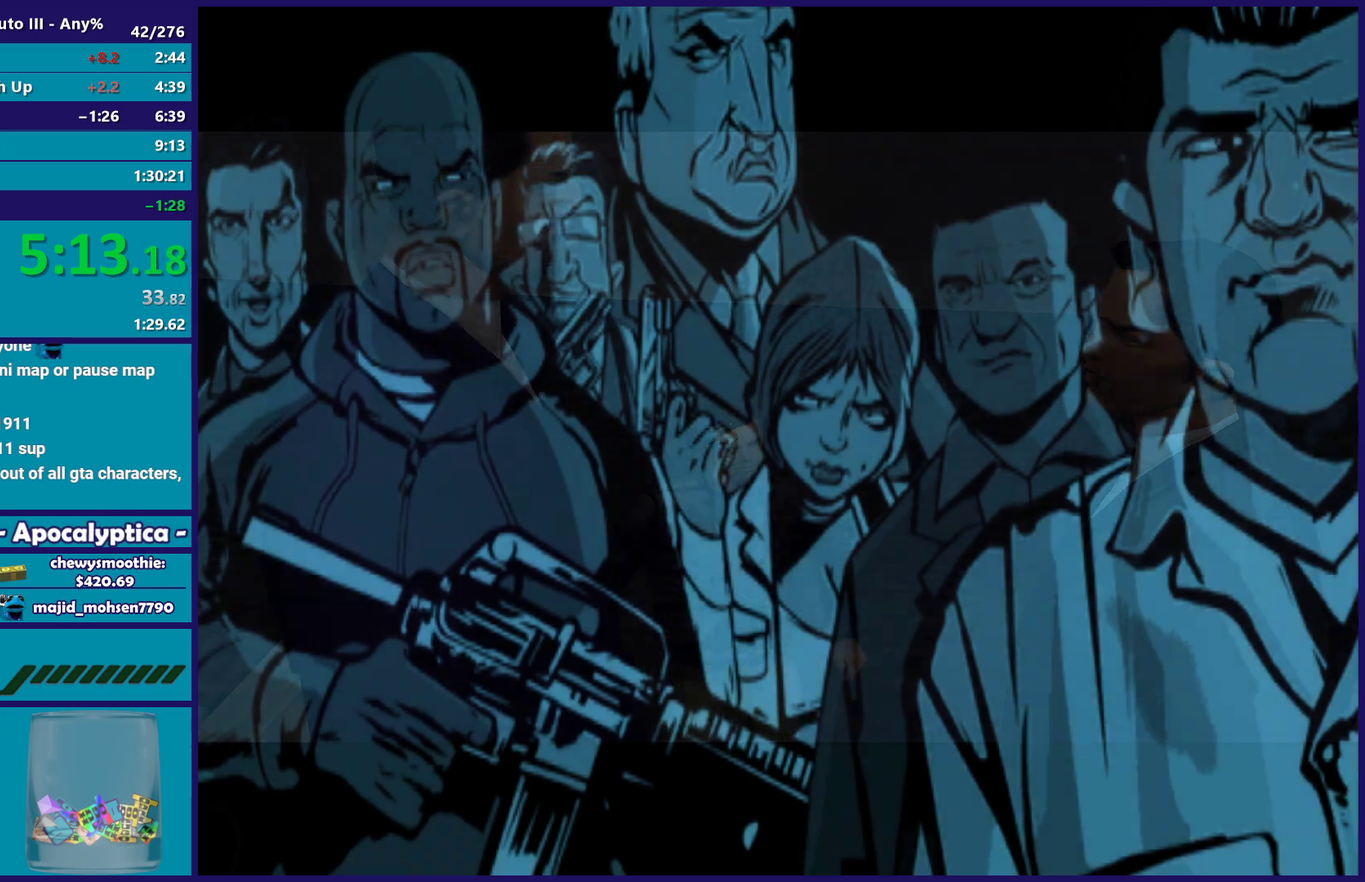
{"buttons": ["A"], "left_stick": "center", "right_stick": "center", "events": [[33, "A", "down"], [150, "A", "up"], [233, "A", "down"], [333, "left_stick", "center"], [367, "A", "up"], [467, "A", "down"]]}